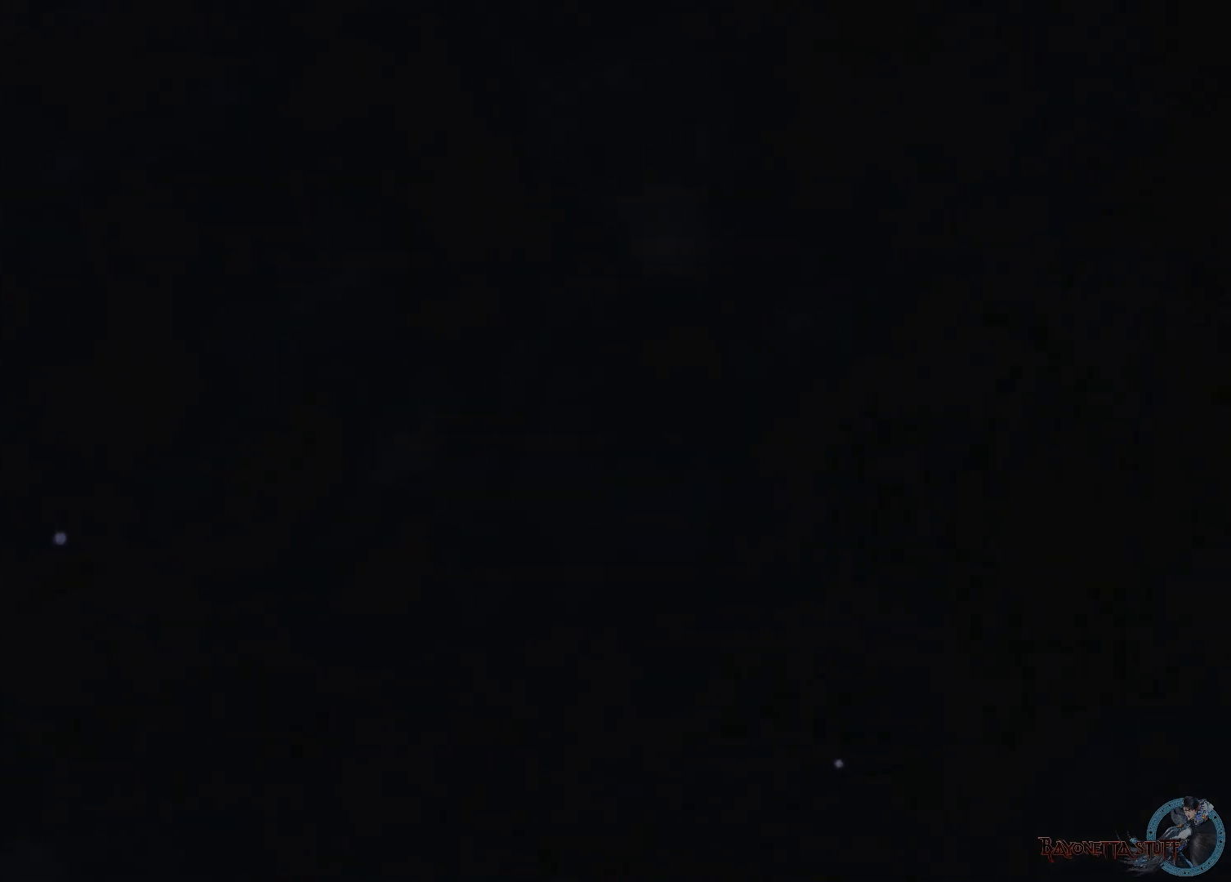
Gameplay with a controller (Xbox layout); each line is a JSON object with the inputs held at the frame after it. "events" lists button and stick changes between this image and that frame as [ms after this image, input, new state], when the widget could be followed in between.
{"buttons": [], "left_stick": "up", "right_stick": "center", "events": [[333, "left_stick", "up"]]}
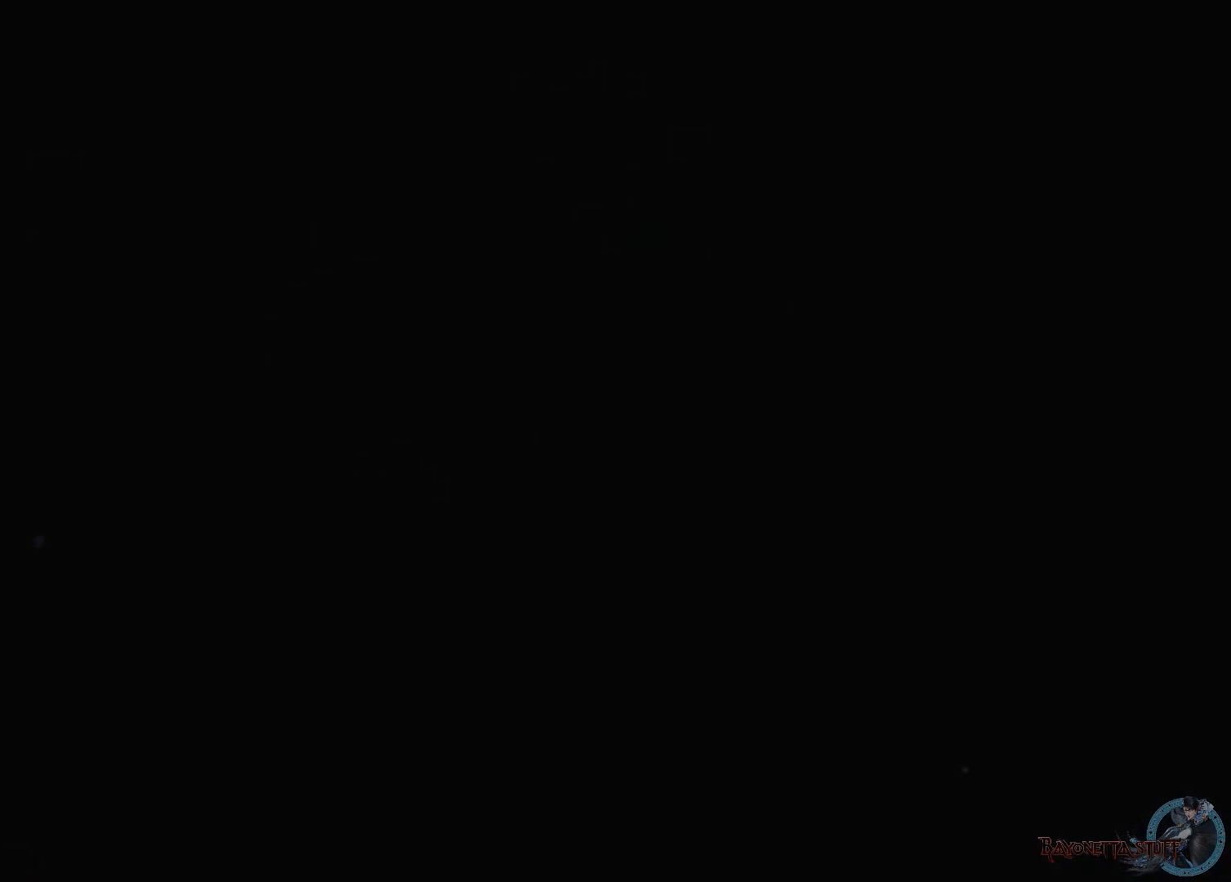
{"buttons": [], "left_stick": "up", "right_stick": "center", "events": []}
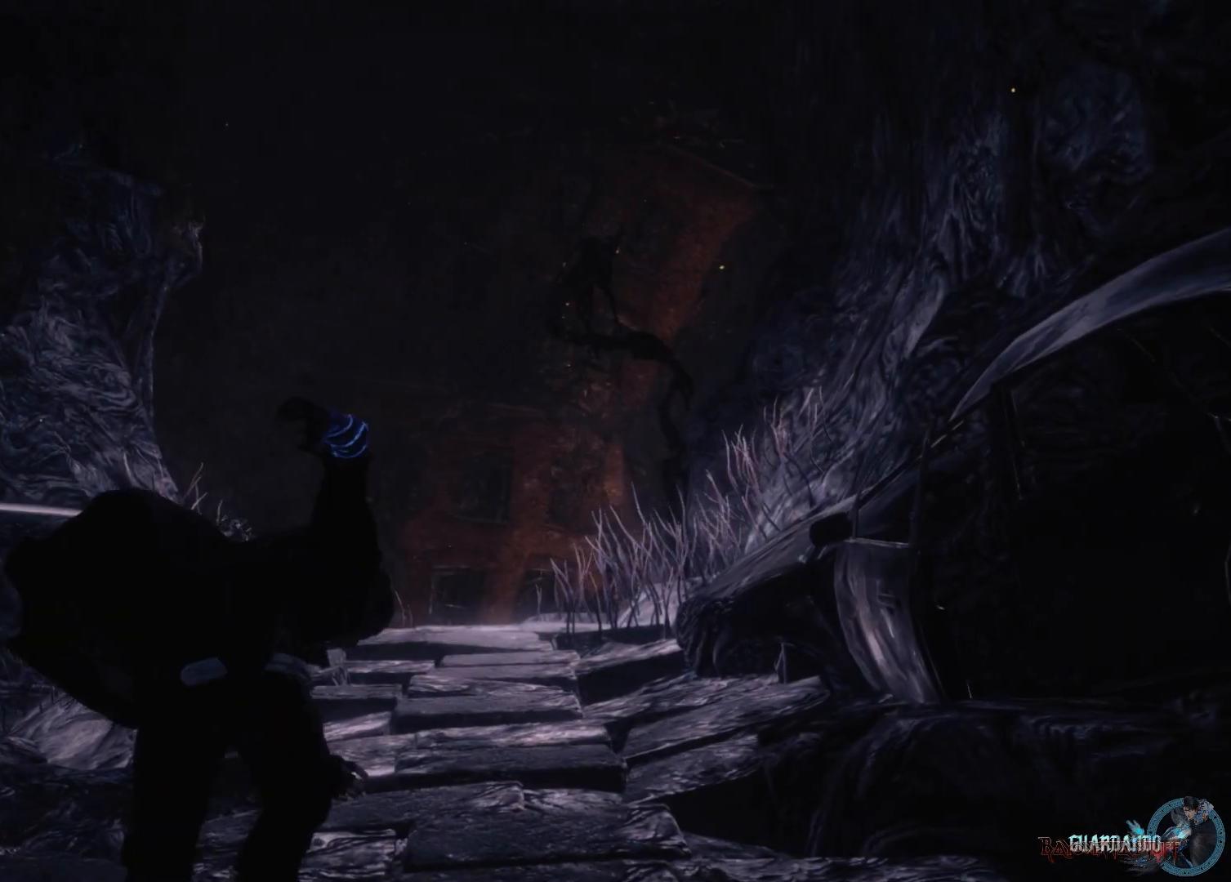
{"buttons": [], "left_stick": "up", "right_stick": "center", "events": []}
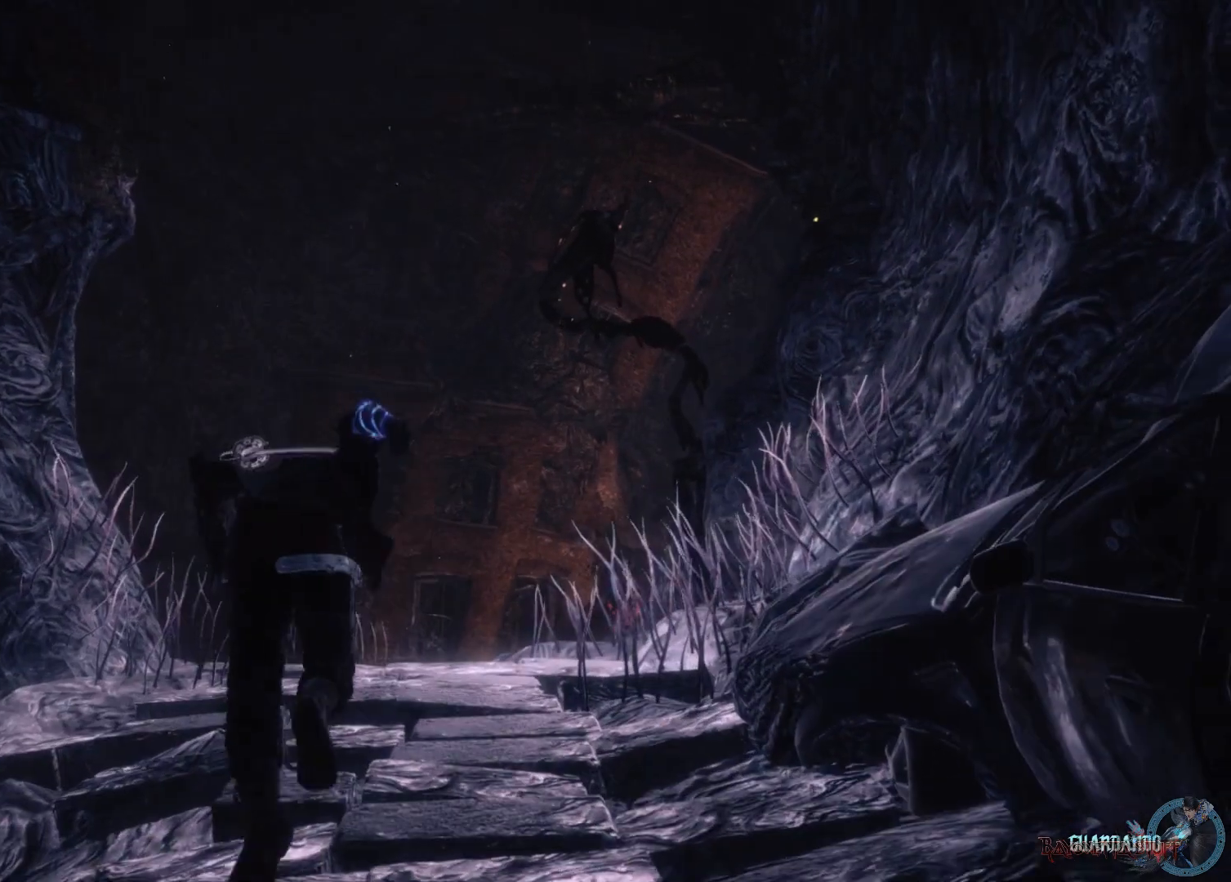
{"buttons": [], "left_stick": "up", "right_stick": "center", "events": []}
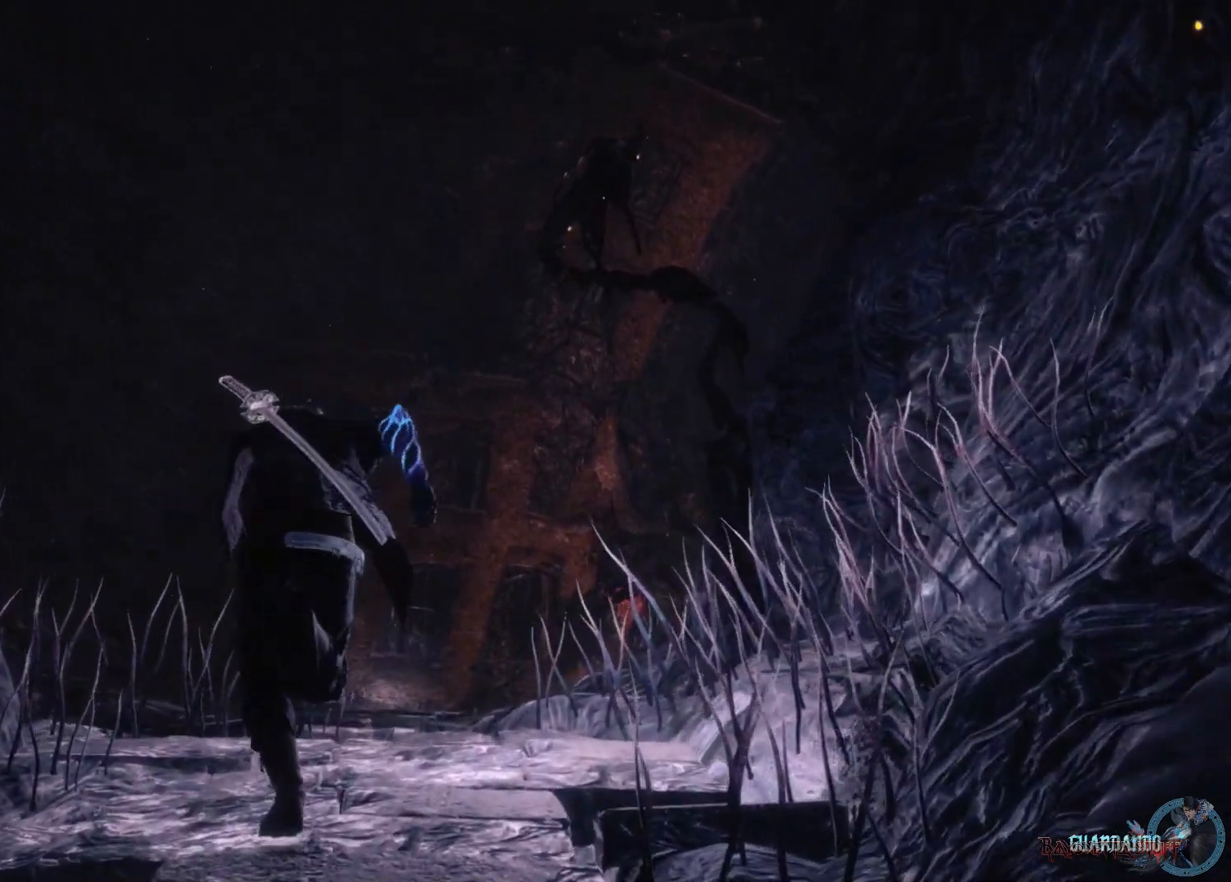
{"buttons": [], "left_stick": "up", "right_stick": "center", "events": []}
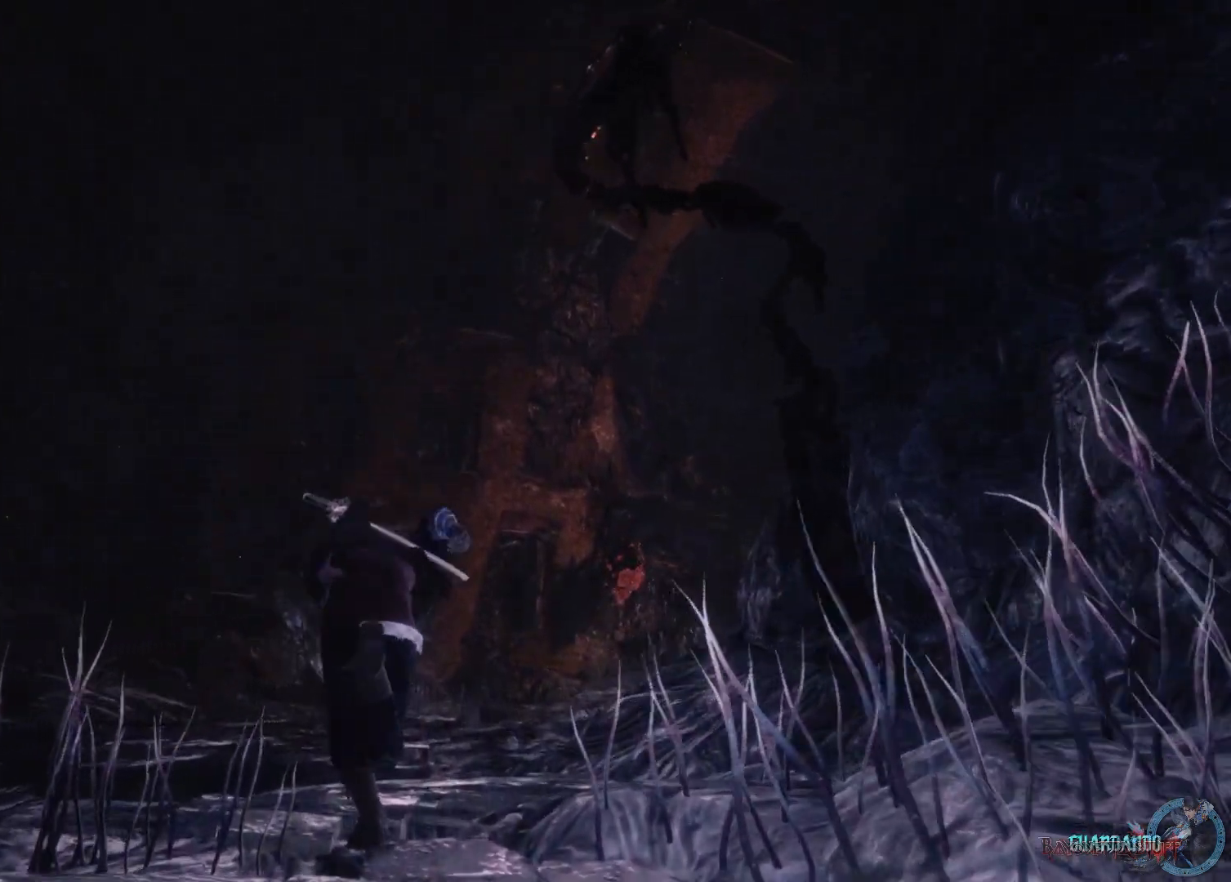
{"buttons": [], "left_stick": "up", "right_stick": "center", "events": []}
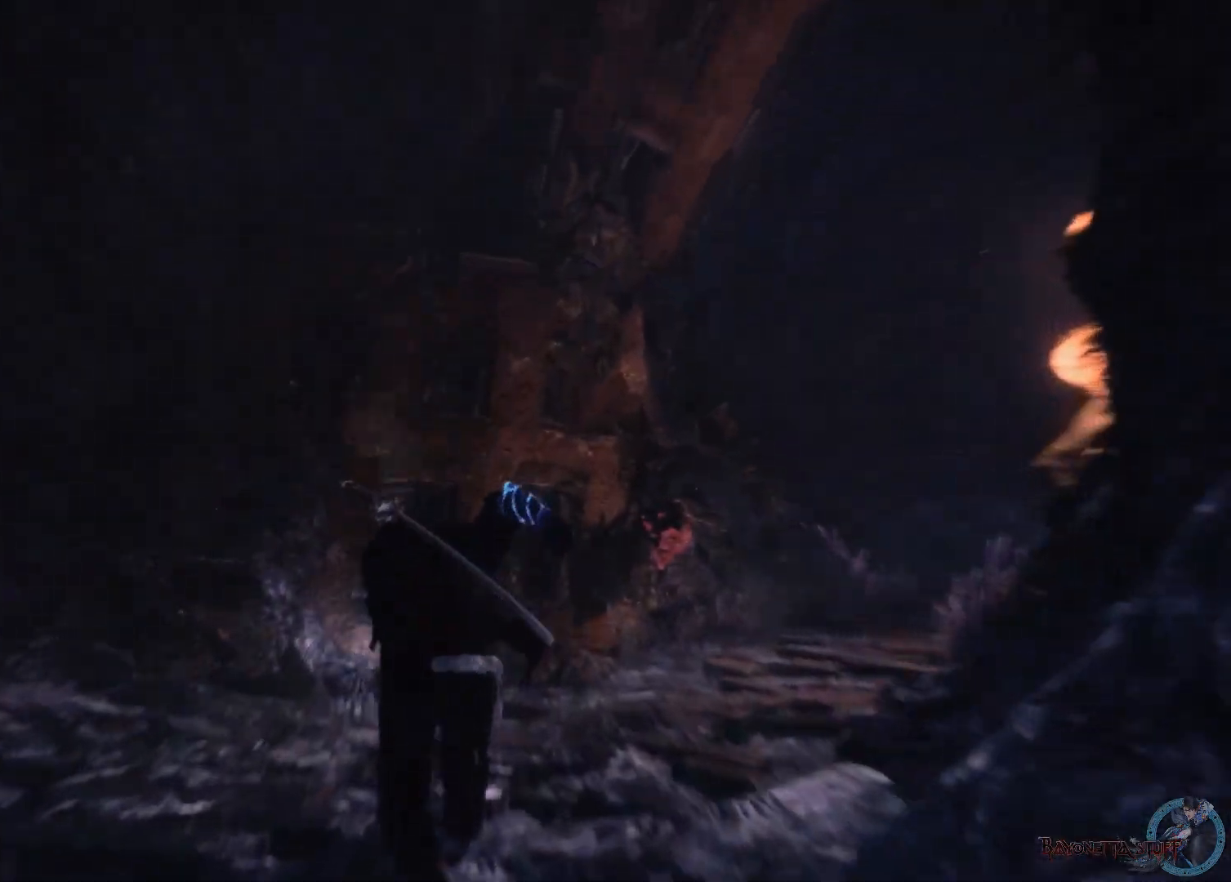
{"buttons": [], "left_stick": "up", "right_stick": "center", "events": []}
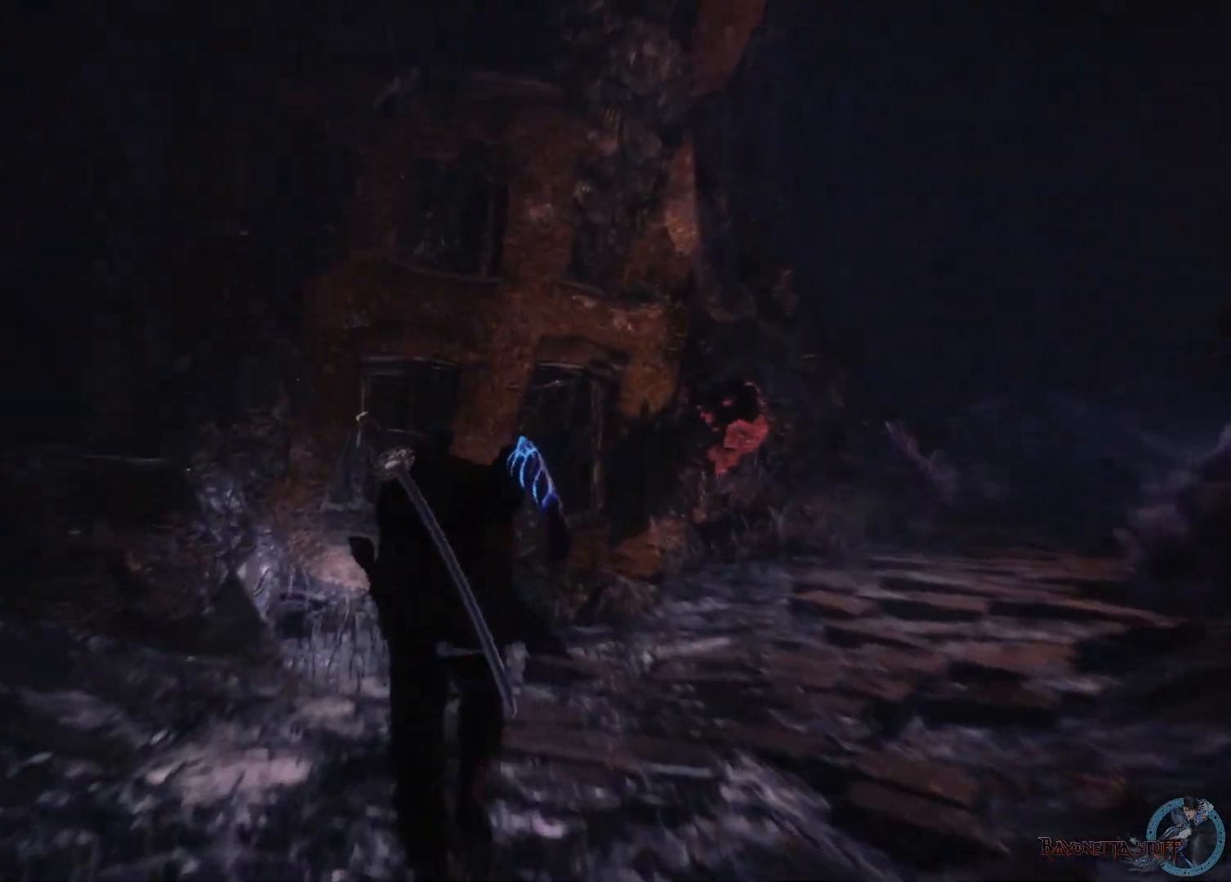
{"buttons": [], "left_stick": "up", "right_stick": "center", "events": []}
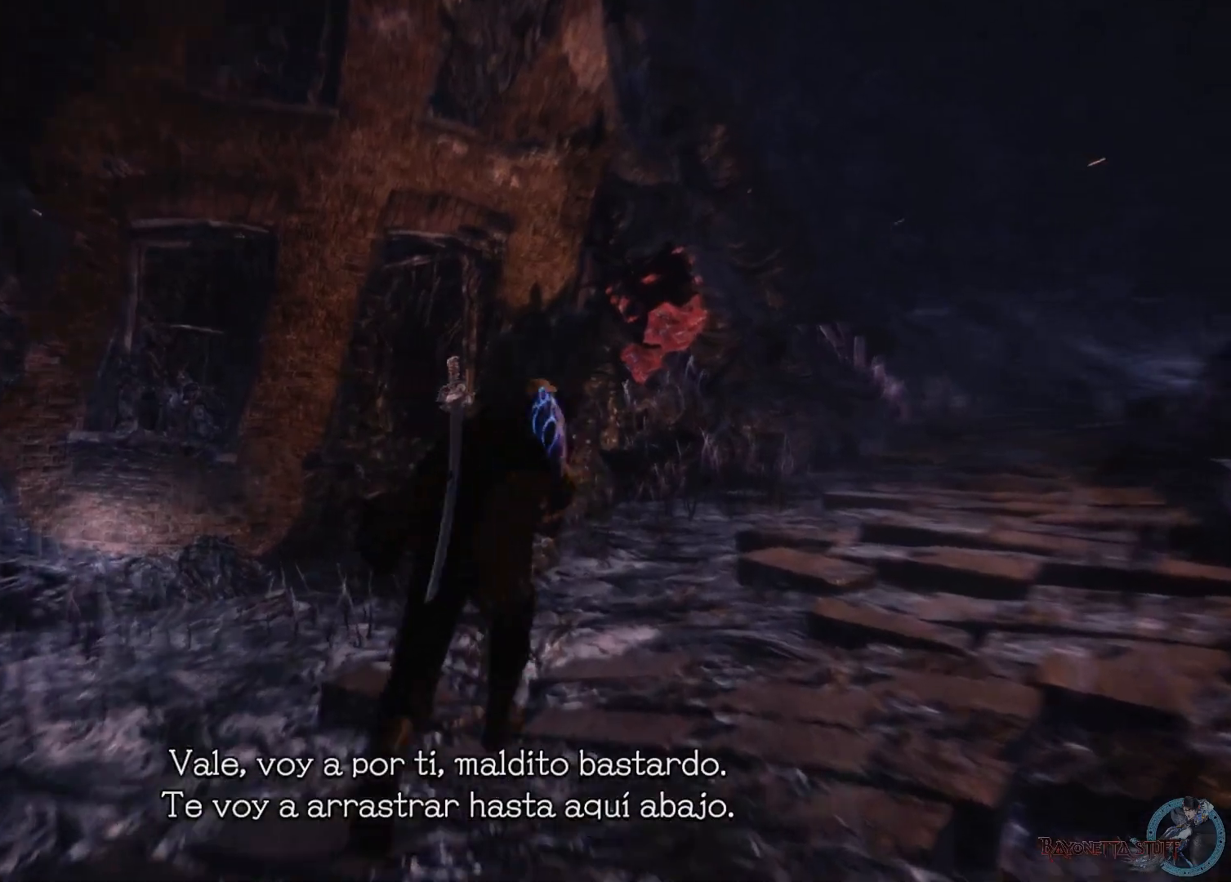
{"buttons": [], "left_stick": "up", "right_stick": "center", "events": []}
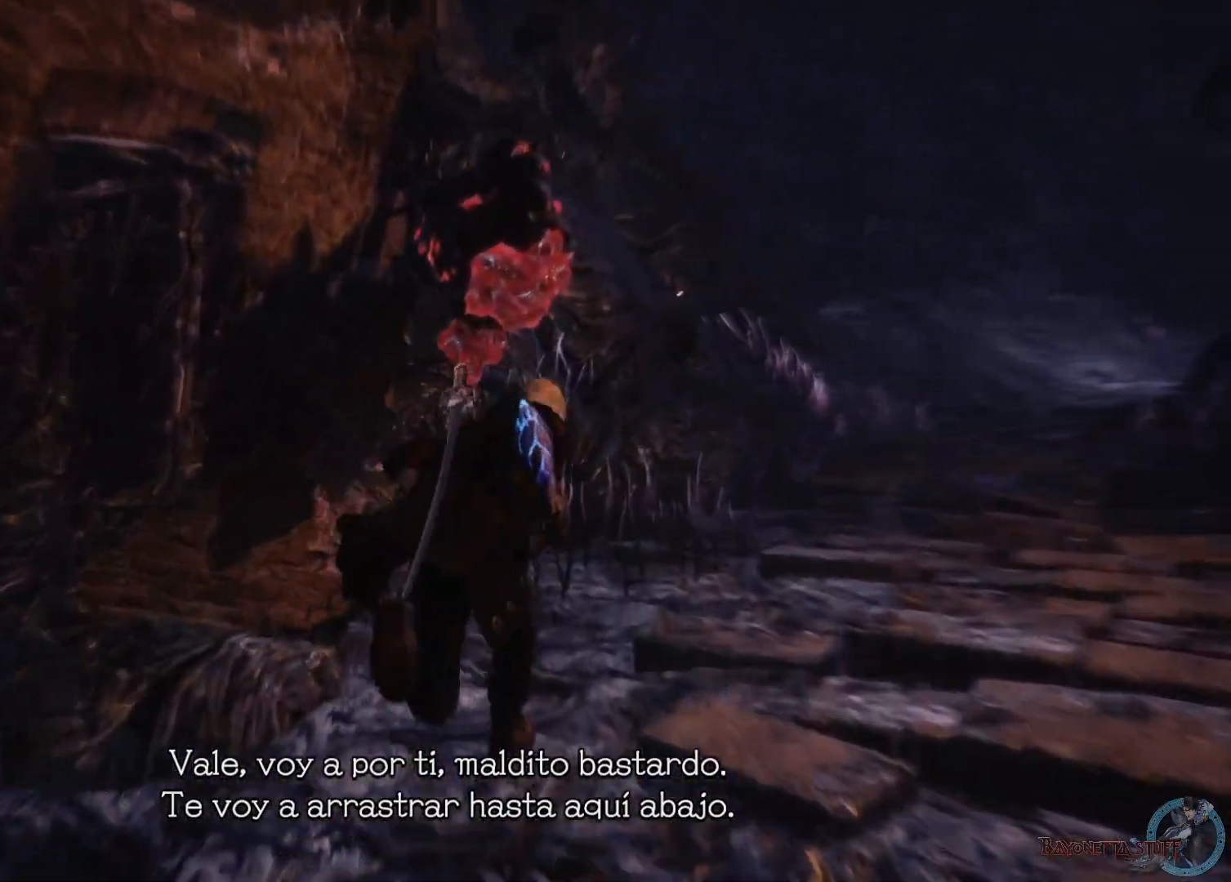
{"buttons": ["X"], "left_stick": "up", "right_stick": "center", "events": [[67, "Y", "down"], [233, "Y", "up"], [300, "L2", "down"], [350, "X", "down"], [467, "L2", "up"]]}
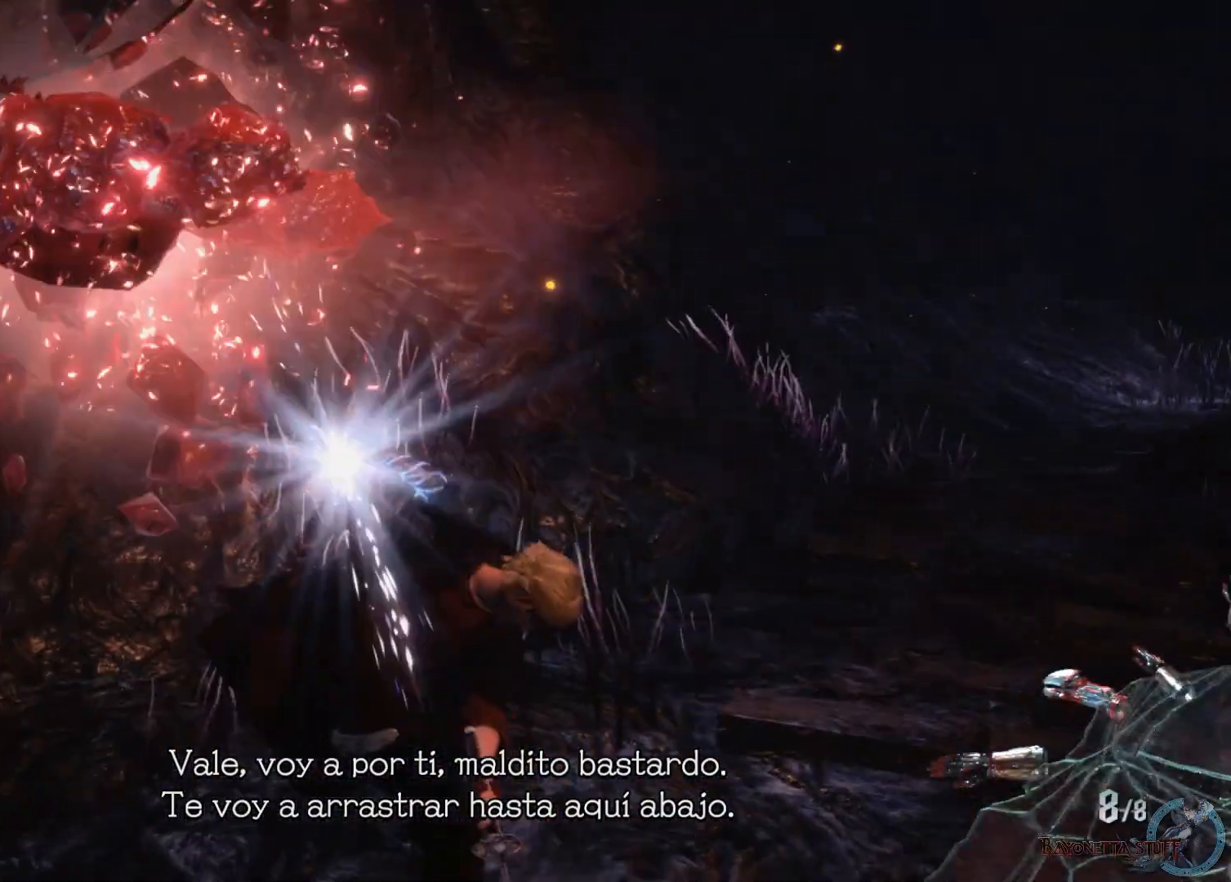
{"buttons": ["X"], "left_stick": "up-right", "right_stick": "center", "events": [[17, "left_stick", "up-right"], [100, "A", "down"], [267, "A", "up"]]}
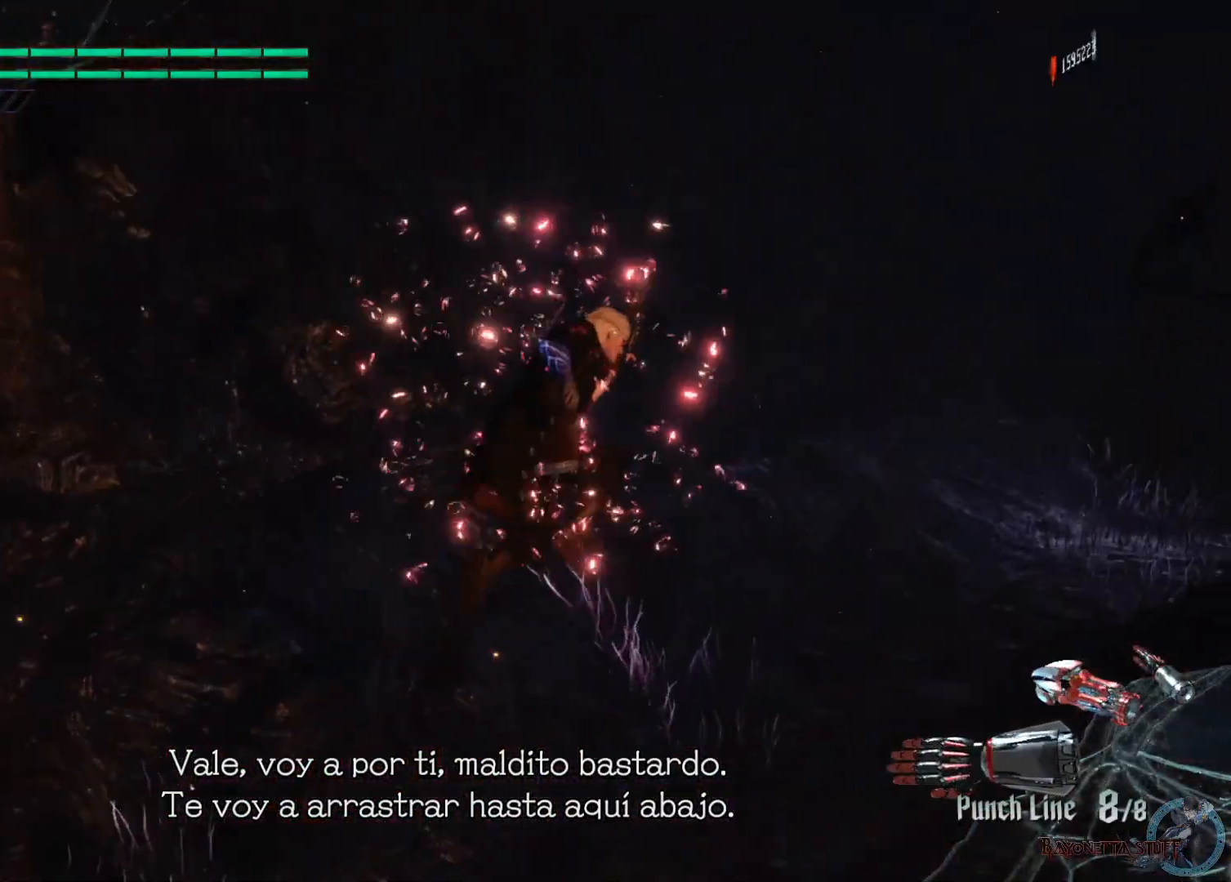
{"buttons": ["A", "X"], "left_stick": "up-right", "right_stick": "center", "events": [[467, "A", "down"]]}
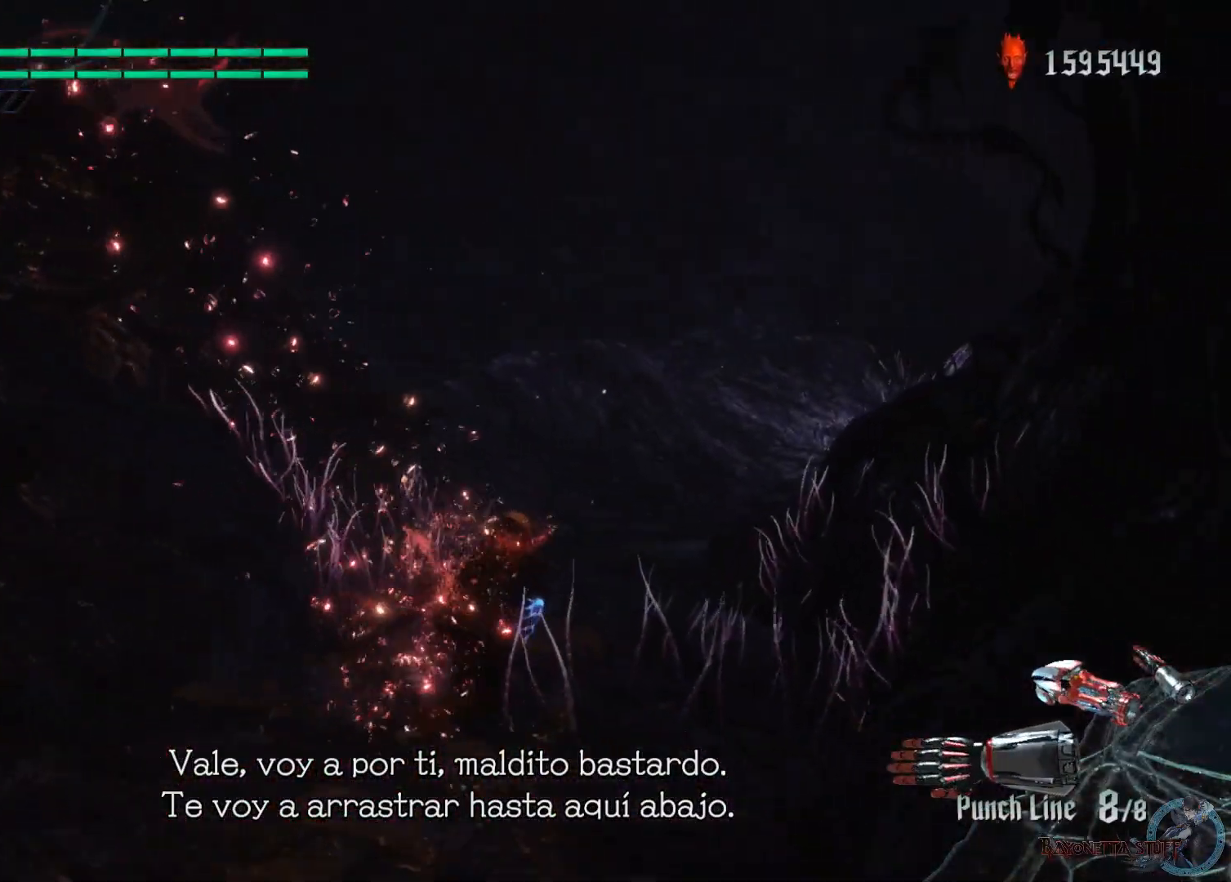
{"buttons": ["A", "X"], "left_stick": "up-right", "right_stick": "center", "events": [[133, "A", "up"], [467, "A", "down"]]}
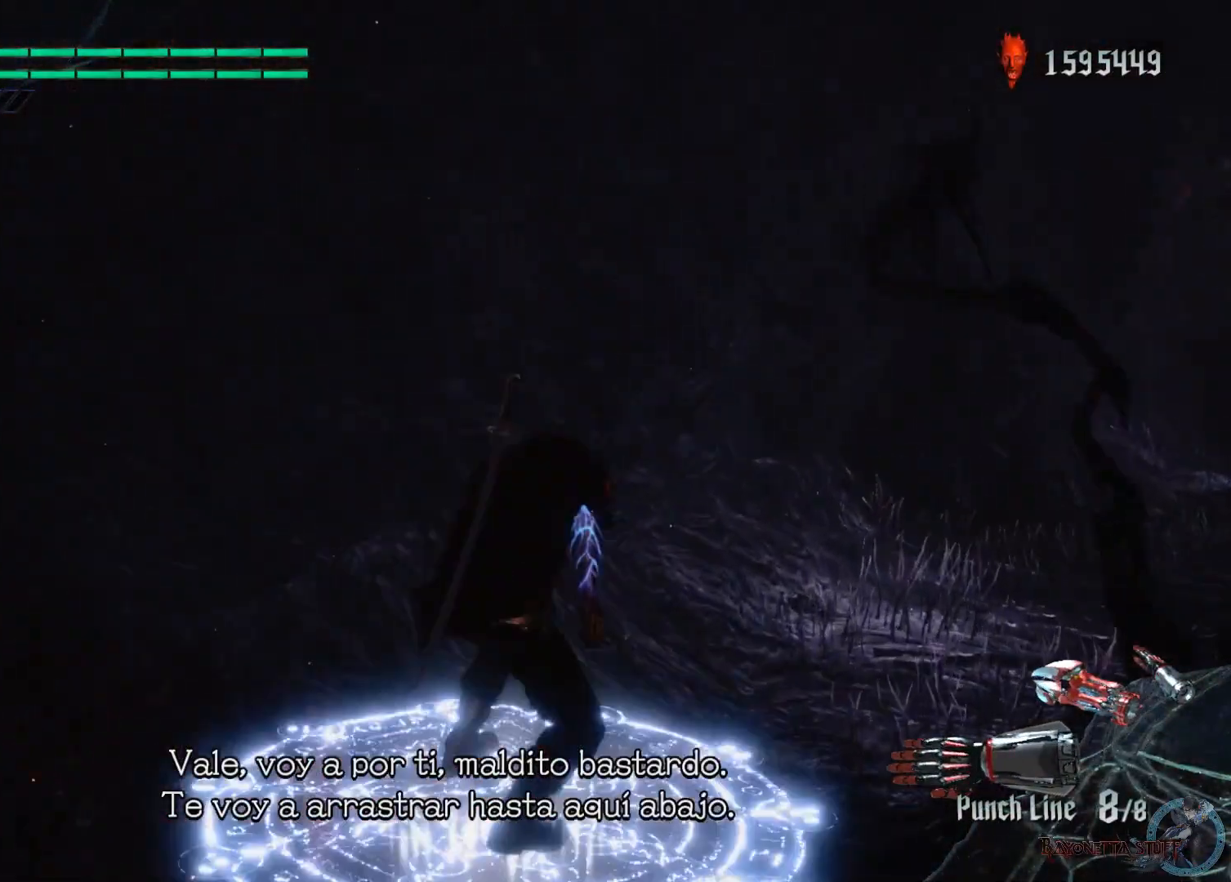
{"buttons": ["X"], "left_stick": "up-right", "right_stick": "center", "events": [[117, "A", "up"], [133, "left_stick", "center"], [217, "SELECT", "down"], [317, "SELECT", "up"], [467, "left_stick", "up-right"]]}
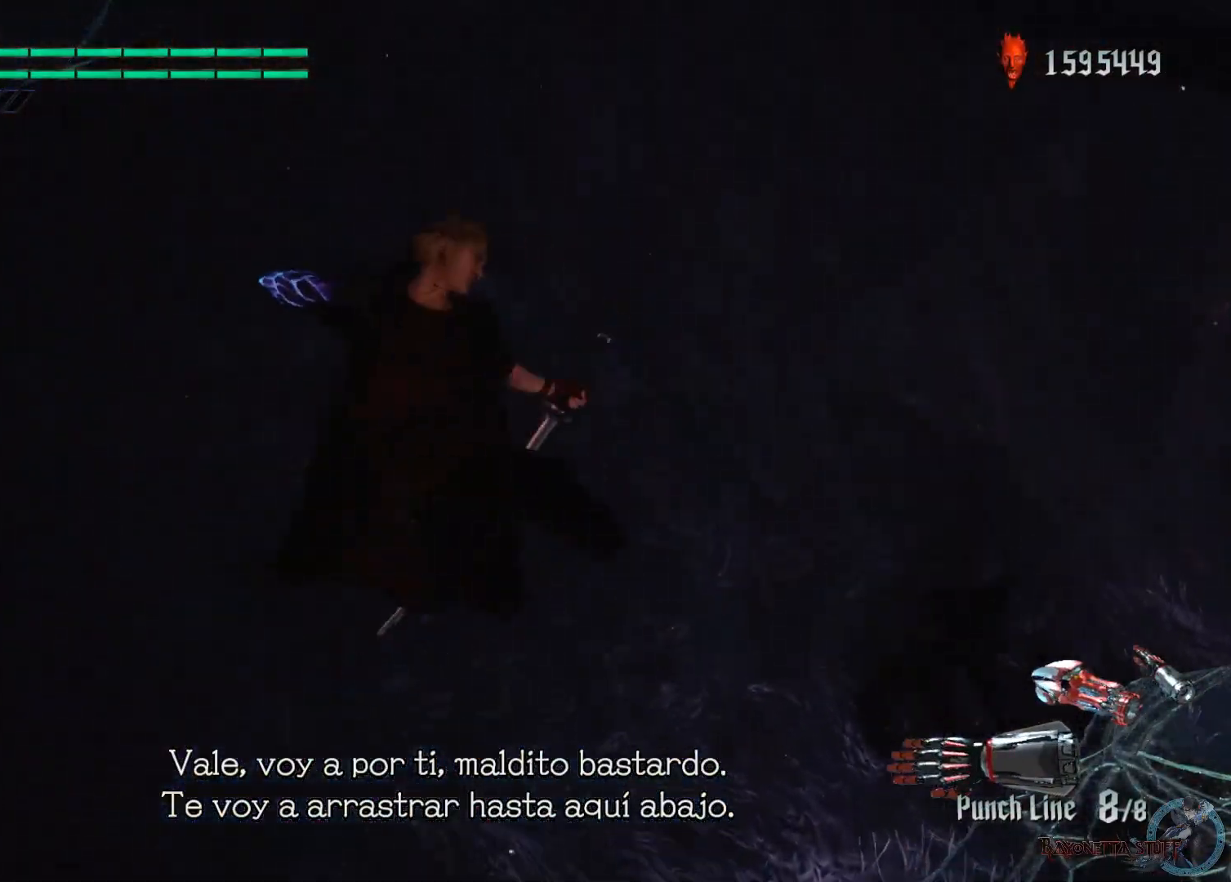
{"buttons": ["A", "X"], "left_stick": "up-right", "right_stick": "center", "events": [[50, "L2", "down"], [333, "A", "down"], [367, "L2", "up"]]}
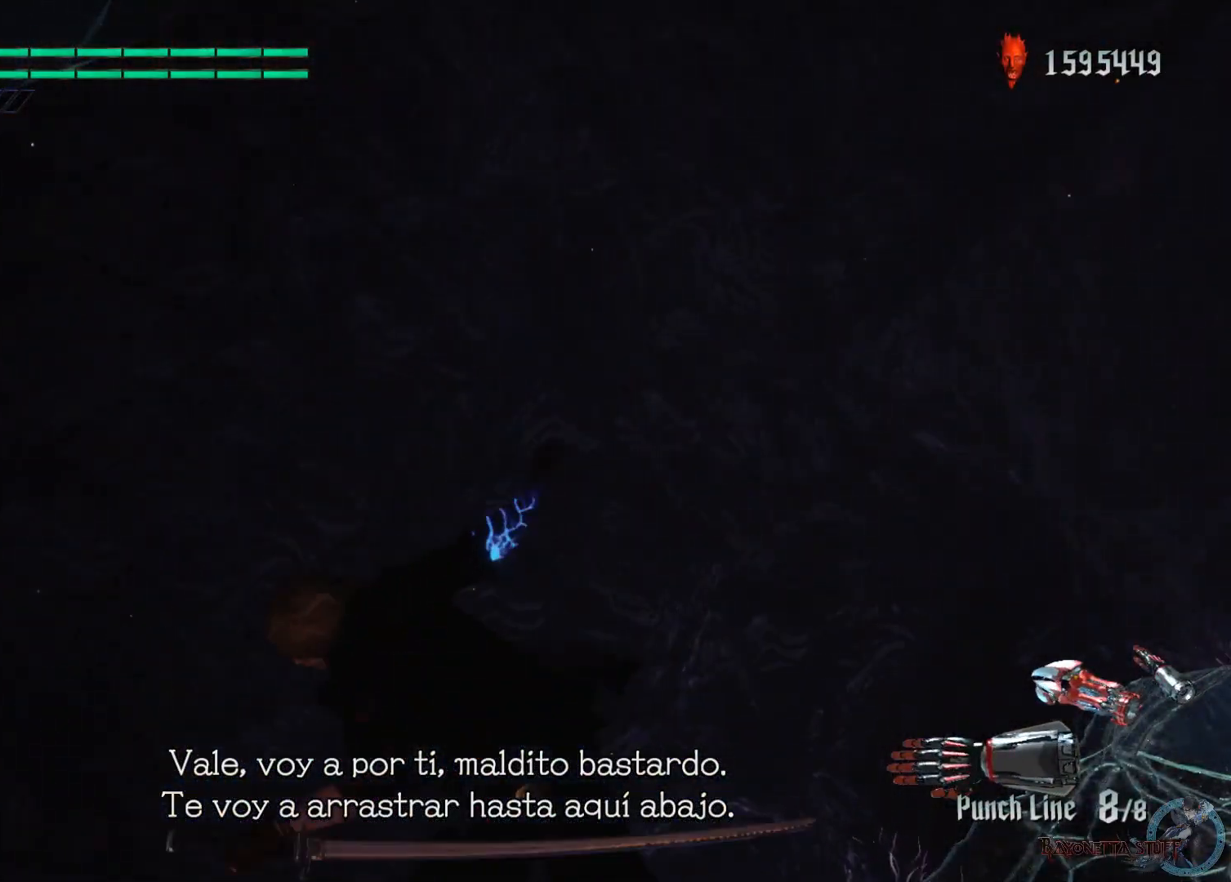
{"buttons": ["X"], "left_stick": "up-right", "right_stick": "center", "events": [[100, "A", "up"]]}
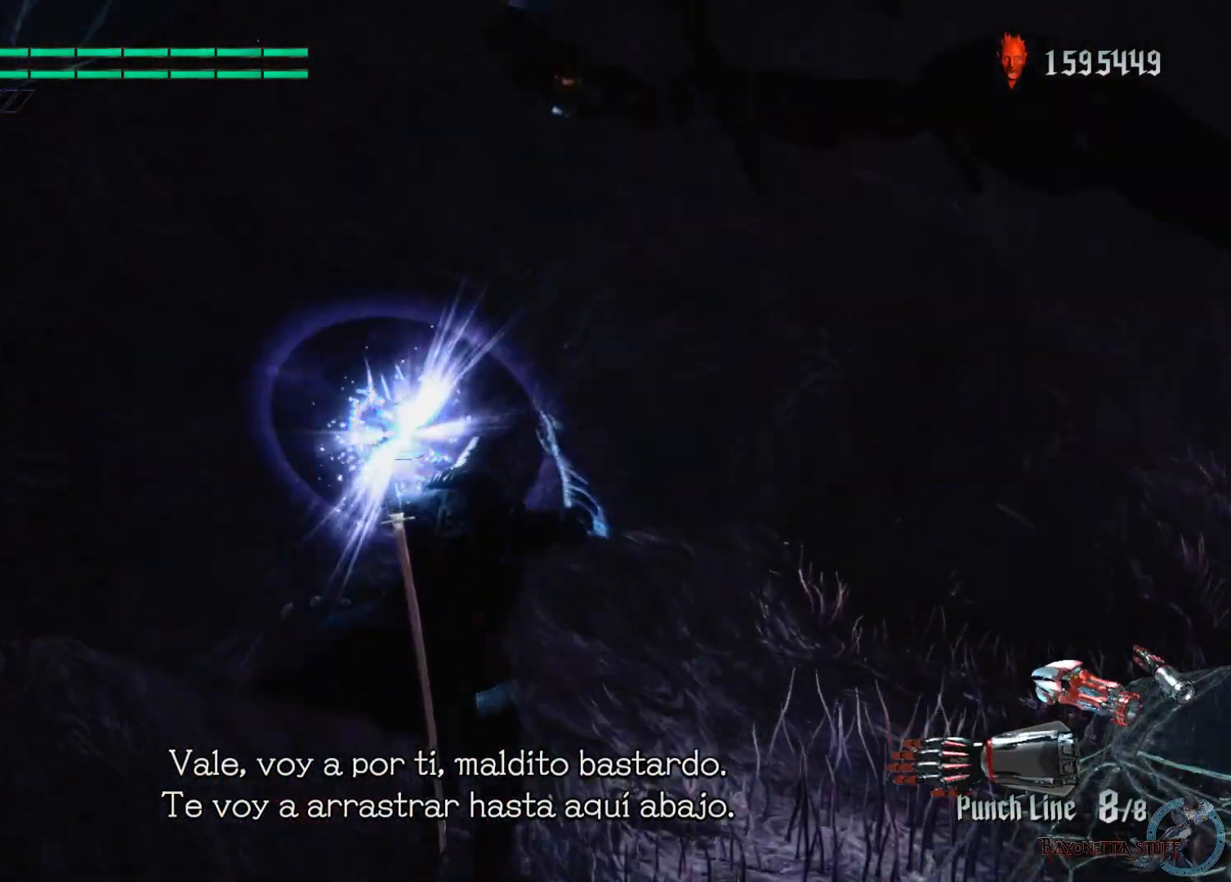
{"buttons": ["X"], "left_stick": "right", "right_stick": "center", "events": [[283, "left_stick", "right"]]}
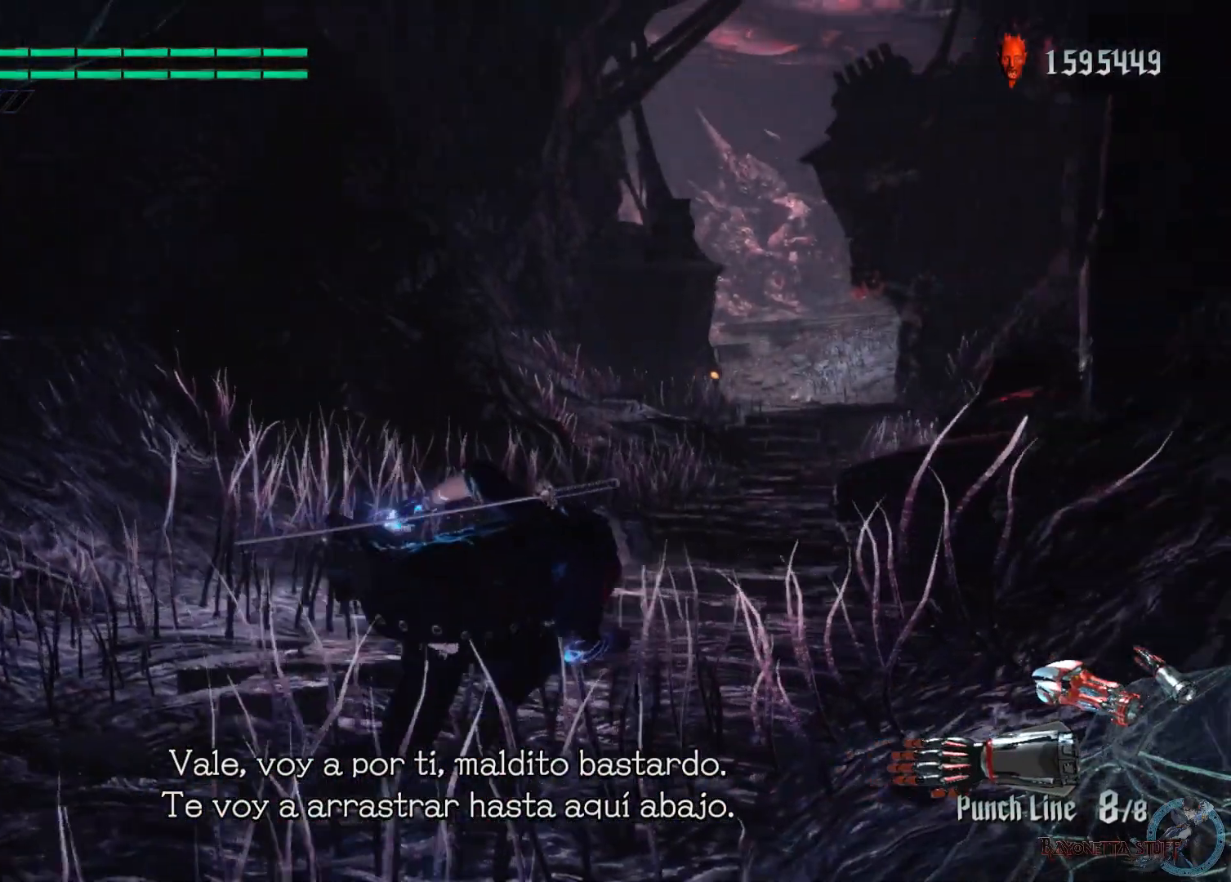
{"buttons": ["X"], "left_stick": "up", "right_stick": "center", "events": [[100, "left_stick", "up-right"], [300, "left_stick", "up"]]}
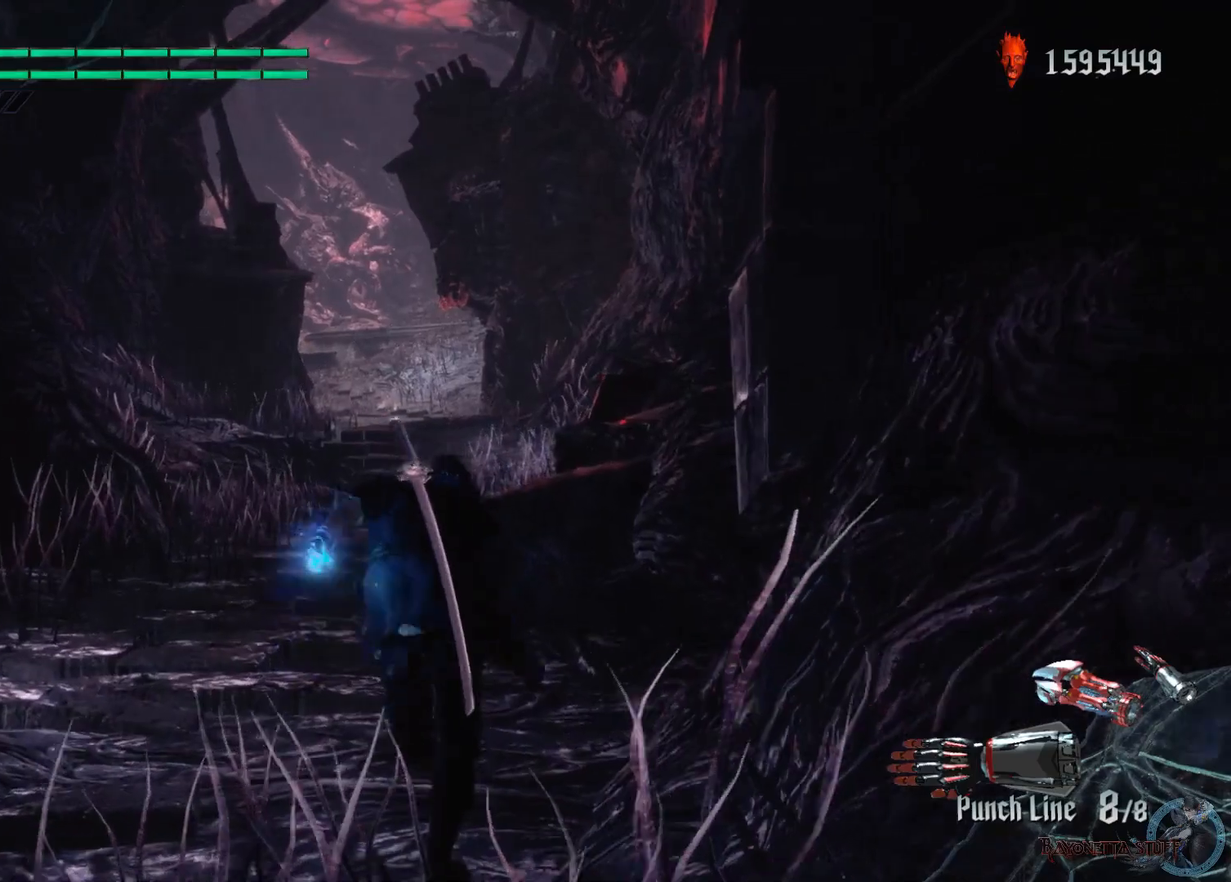
{"buttons": ["A", "X"], "left_stick": "up", "right_stick": "center", "events": [[367, "A", "down"]]}
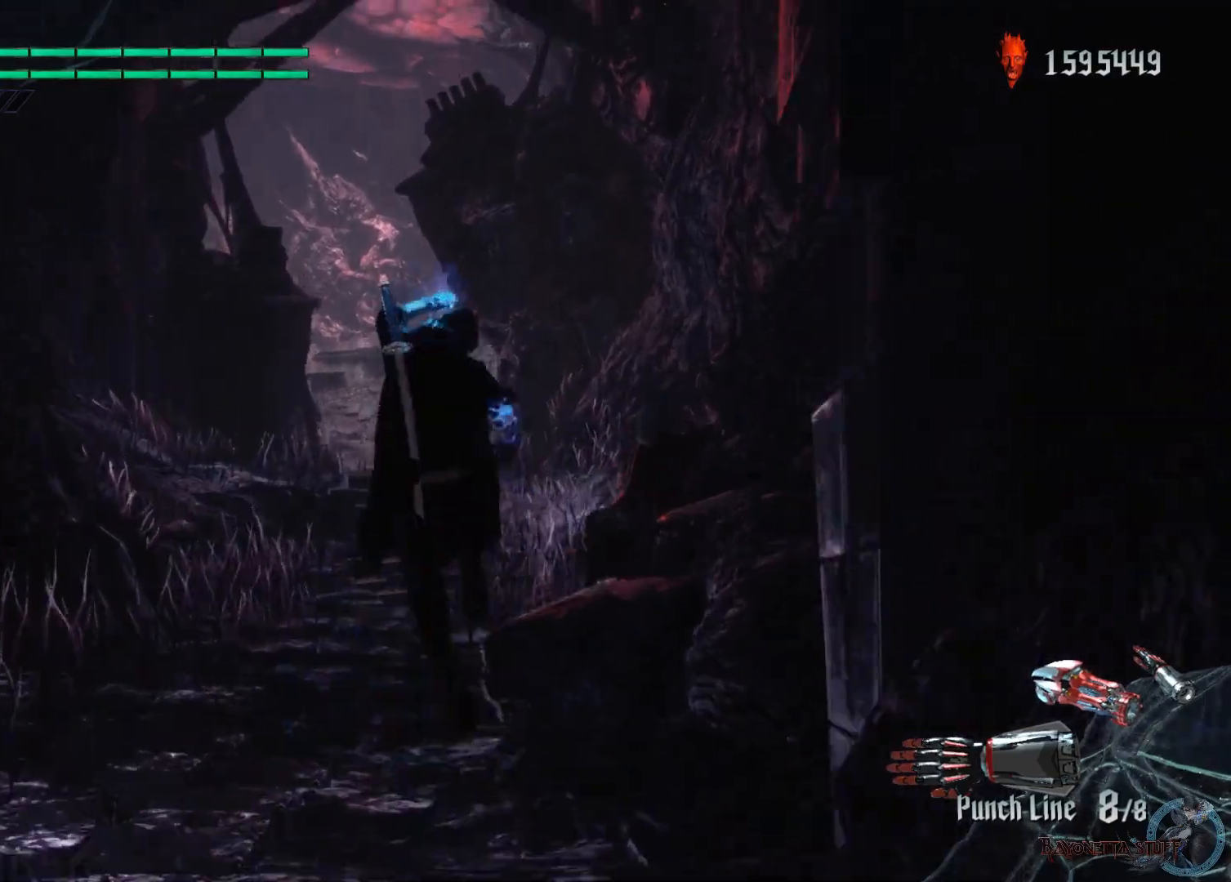
{"buttons": ["A"], "left_stick": "up", "right_stick": "center", "events": [[67, "A", "up"], [150, "X", "up"], [450, "A", "down"]]}
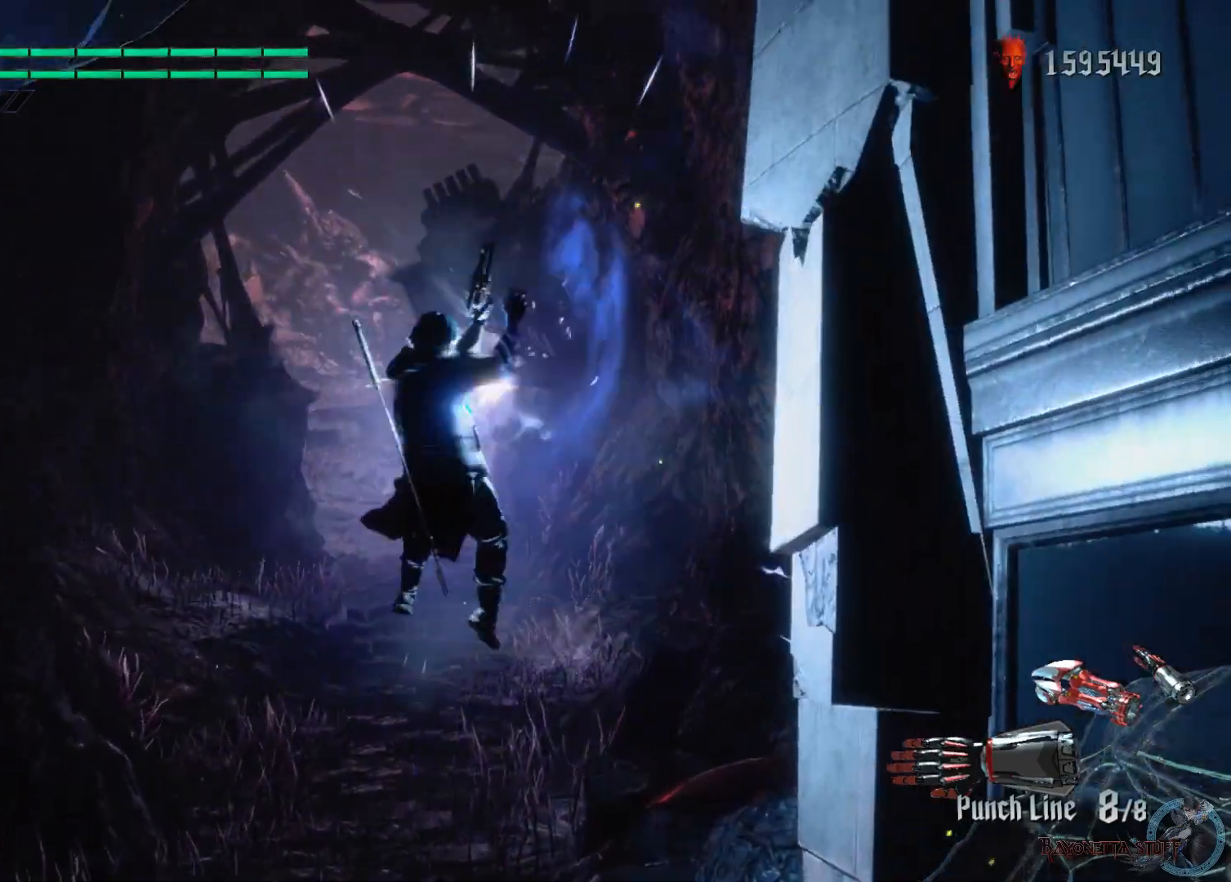
{"buttons": [], "left_stick": "up", "right_stick": "center", "events": [[50, "A", "up"], [150, "A", "down"], [317, "A", "up"]]}
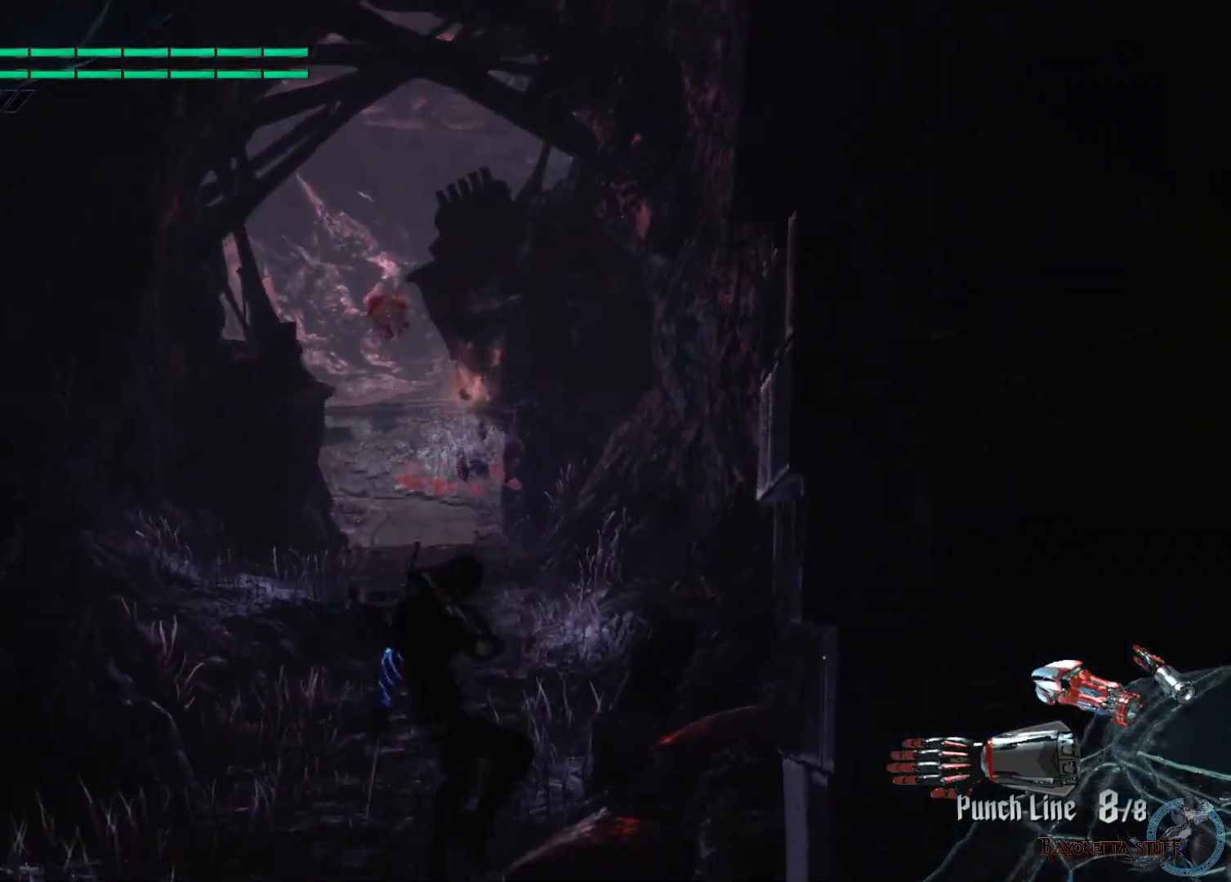
{"buttons": [], "left_stick": "up", "right_stick": "center", "events": []}
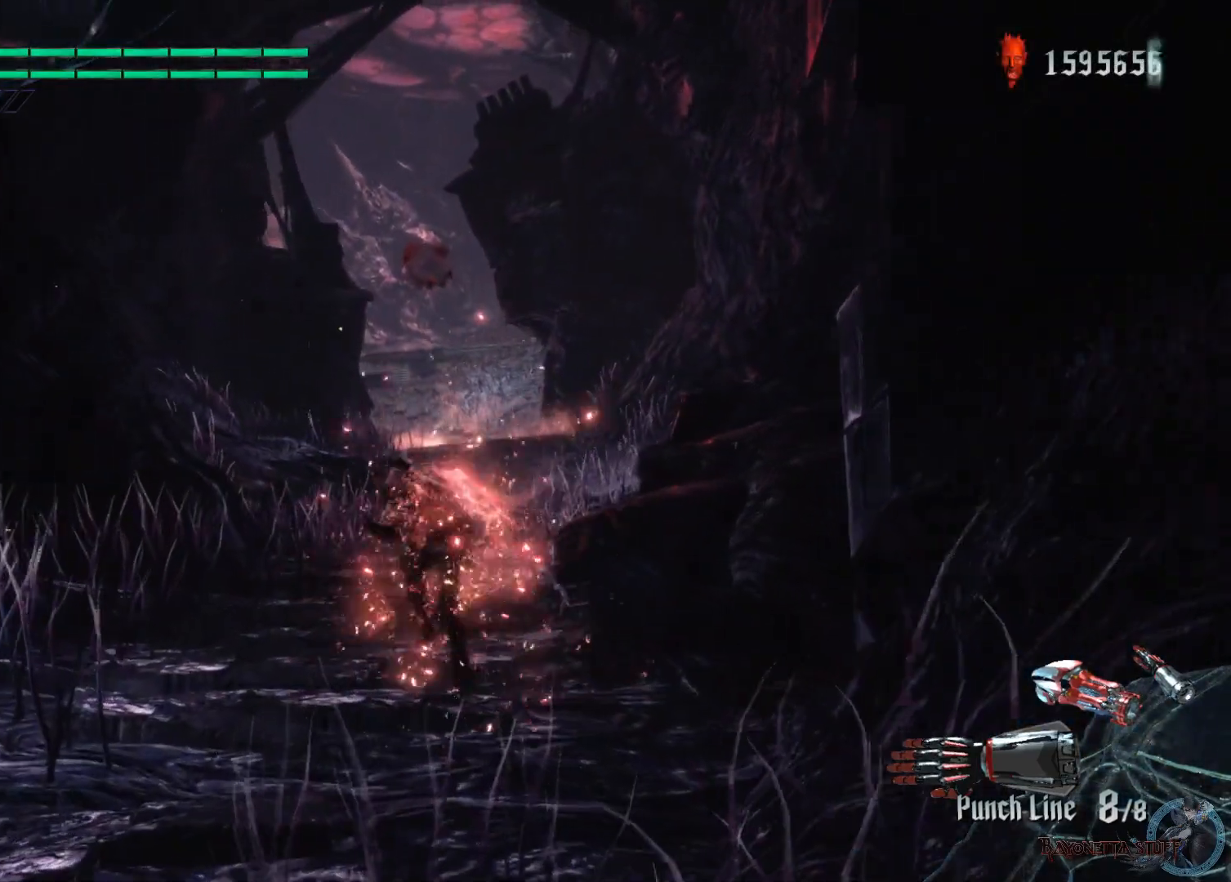
{"buttons": ["L2"], "left_stick": "up", "right_stick": "center", "events": [[417, "L2", "down"]]}
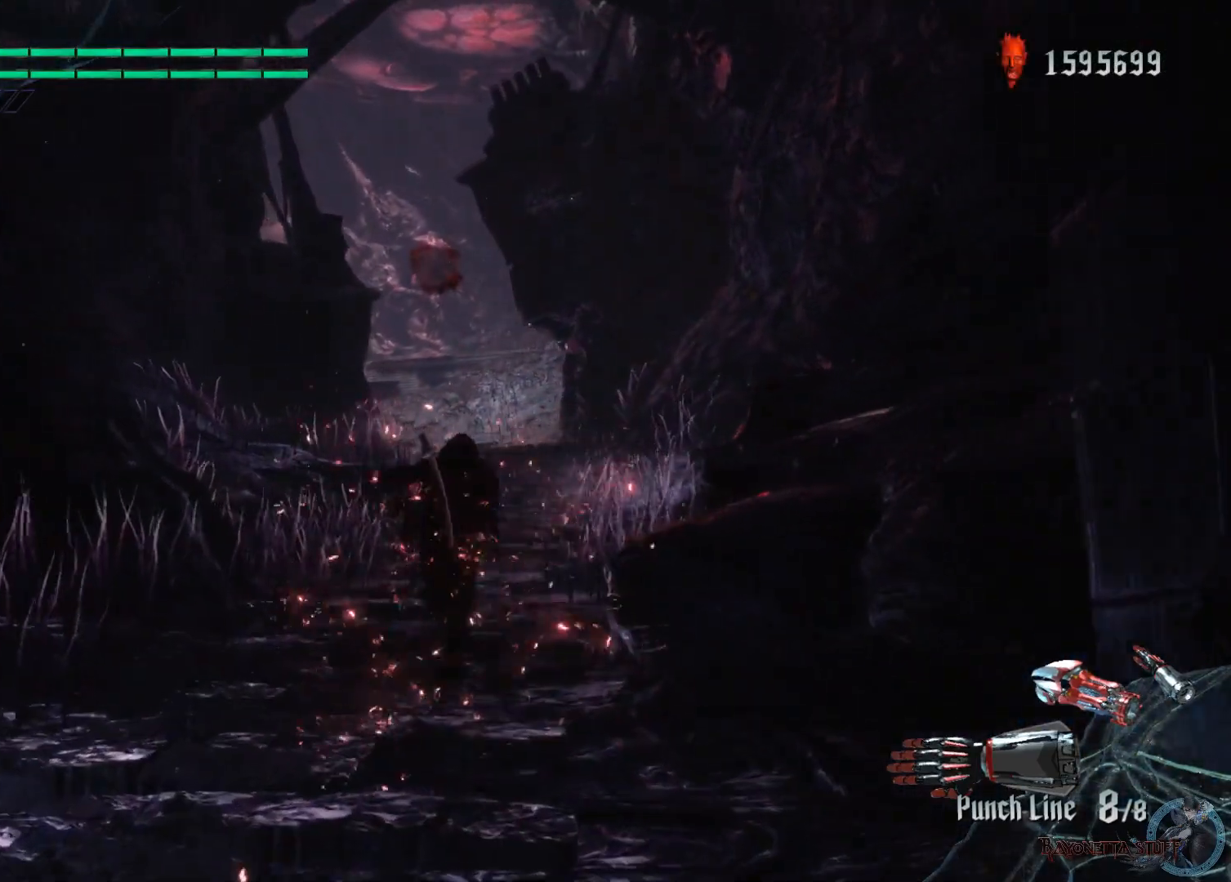
{"buttons": ["L2"], "left_stick": "up", "right_stick": "center", "events": [[200, "L2", "up"], [333, "L2", "down"]]}
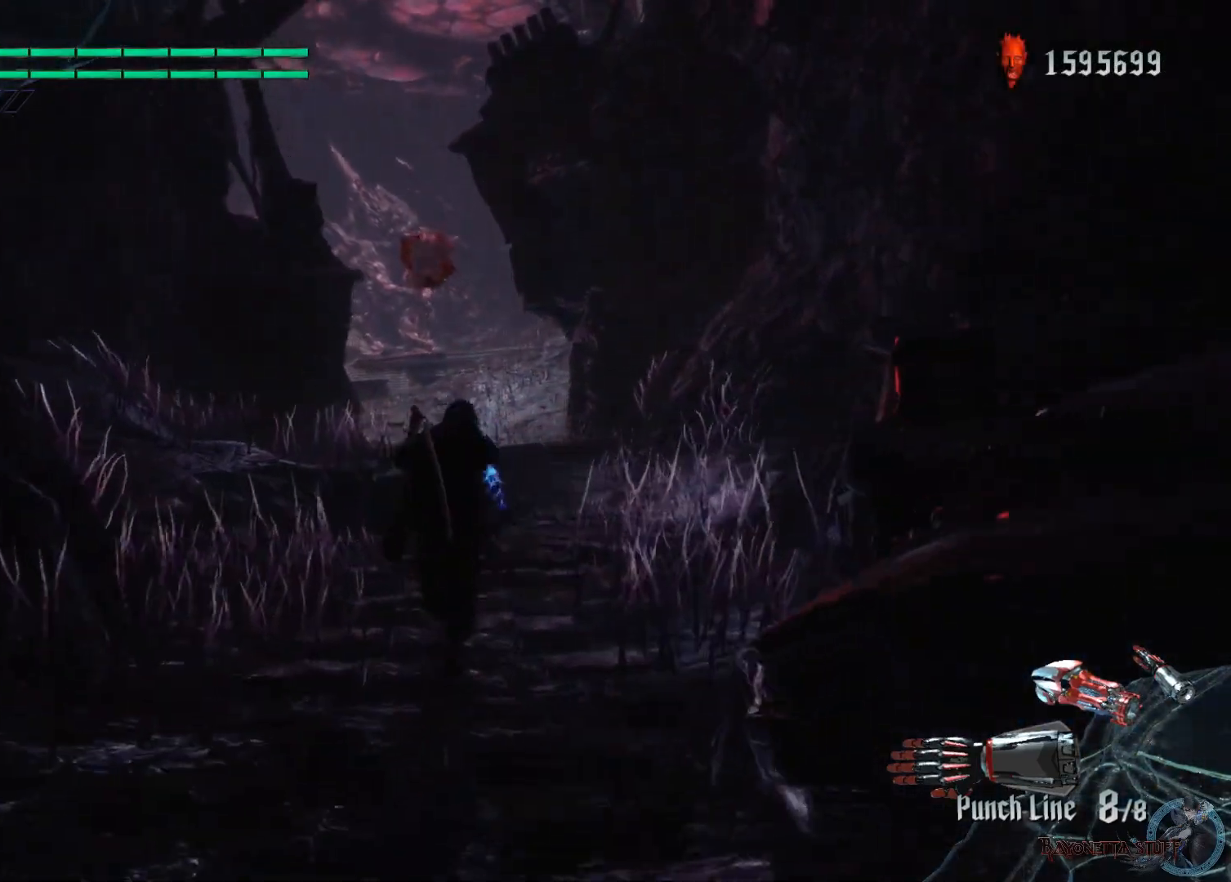
{"buttons": ["L2"], "left_stick": "up", "right_stick": "center", "events": [[233, "L2", "up"], [283, "L2", "down"]]}
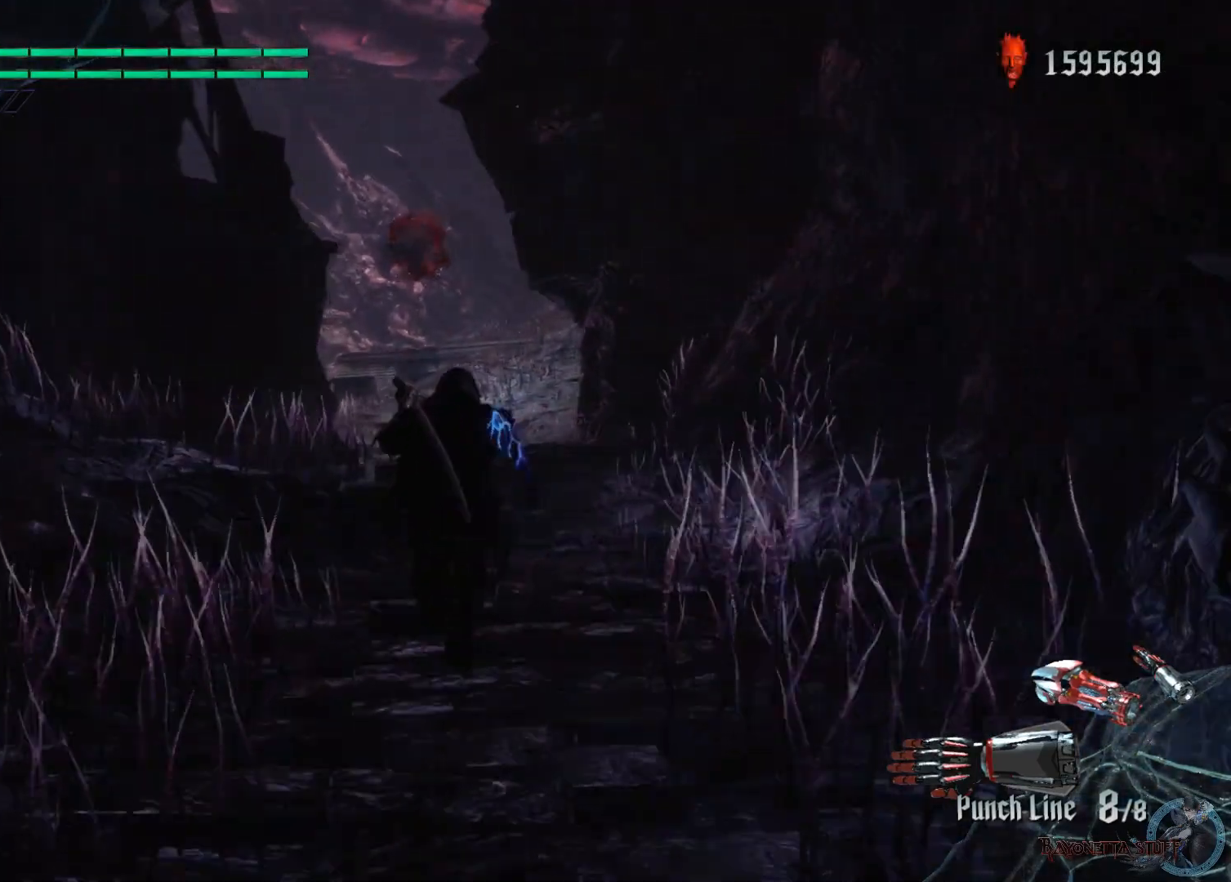
{"buttons": ["L2"], "left_stick": "up", "right_stick": "center", "events": [[167, "L2", "up"], [217, "L2", "down"]]}
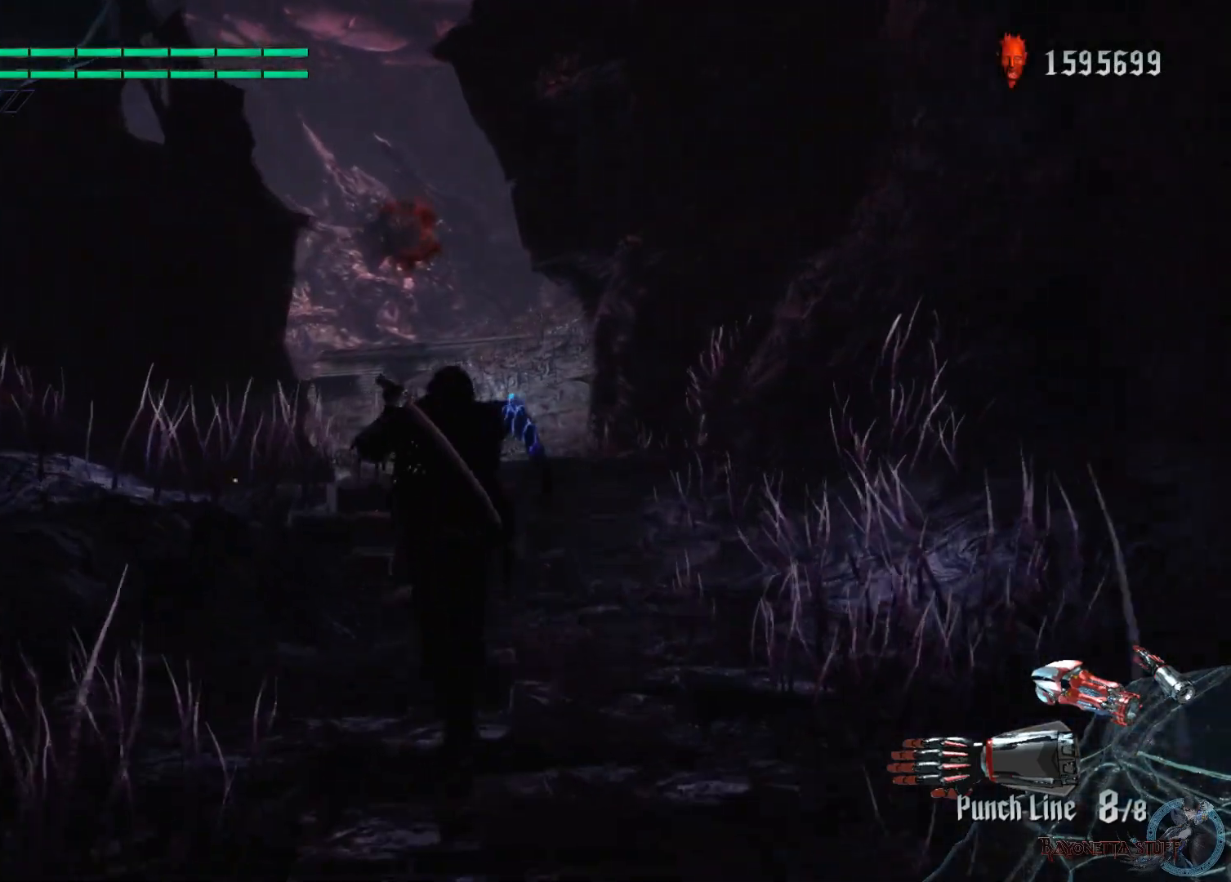
{"buttons": ["L2"], "left_stick": "up", "right_stick": "center", "events": [[33, "L2", "up"], [233, "L2", "down"]]}
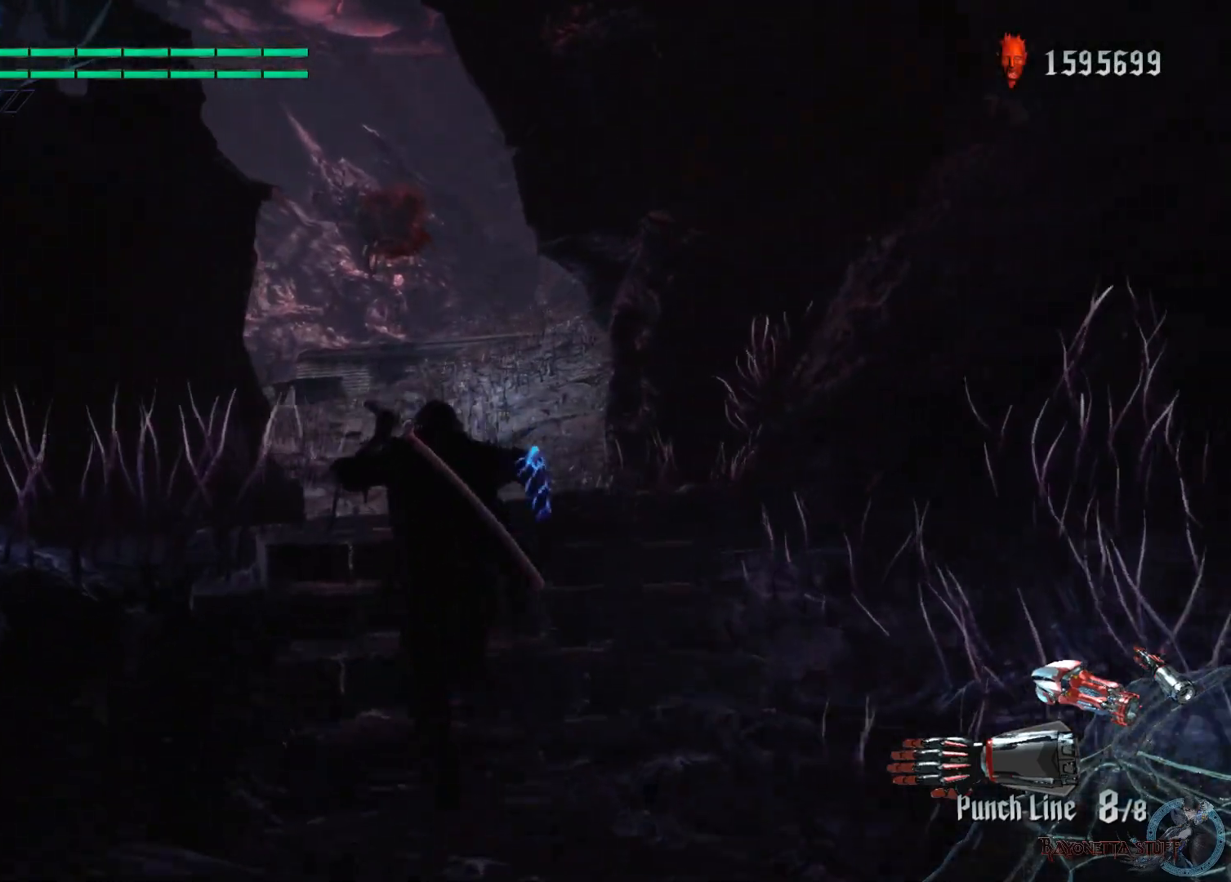
{"buttons": ["L2"], "left_stick": "up", "right_stick": "center", "events": [[33, "L2", "up"], [400, "L2", "down"]]}
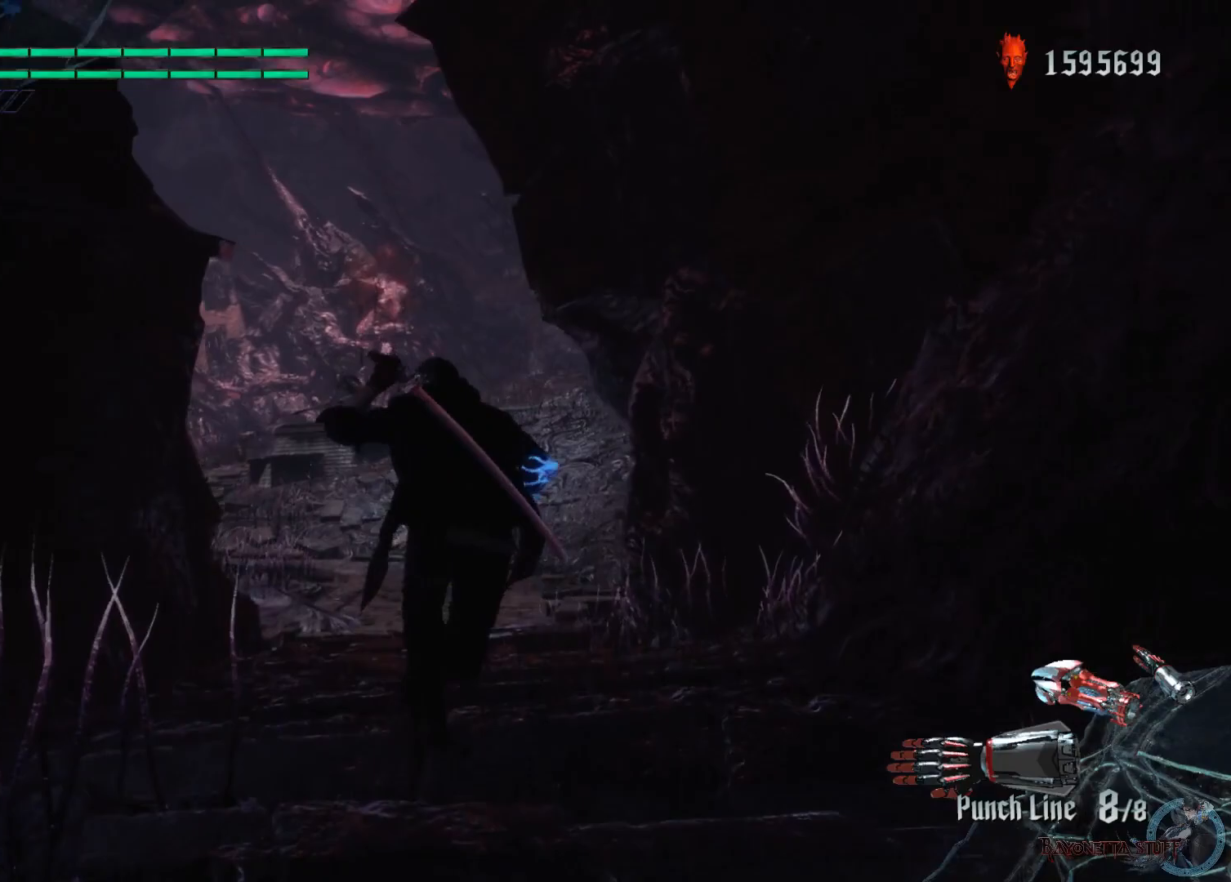
{"buttons": ["L2"], "left_stick": "up", "right_stick": "down-left", "events": [[167, "L2", "up"], [183, "right_stick", "down-left"], [300, "L2", "down"]]}
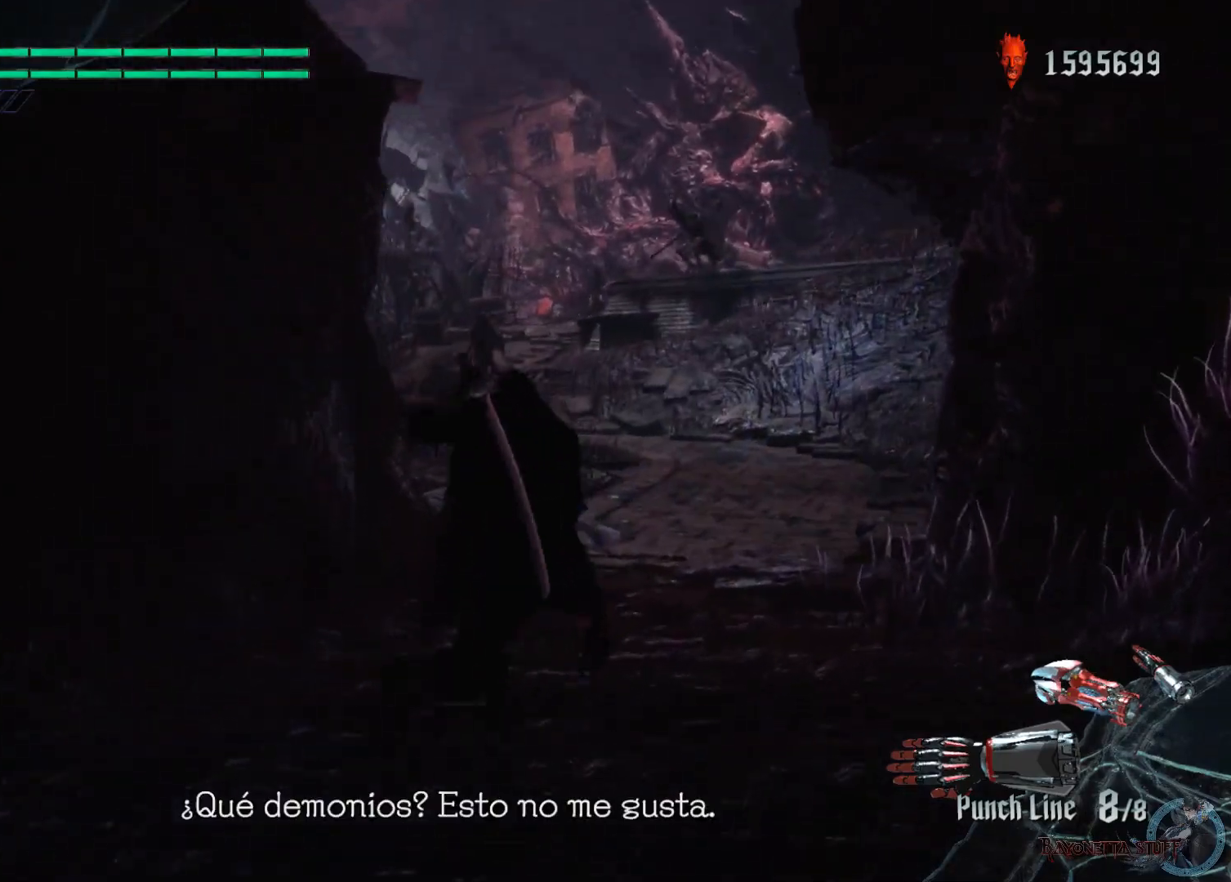
{"buttons": ["L2"], "left_stick": "up", "right_stick": "center", "events": [[50, "L2", "up"], [83, "right_stick", "left"], [133, "L2", "down"], [250, "right_stick", "center"]]}